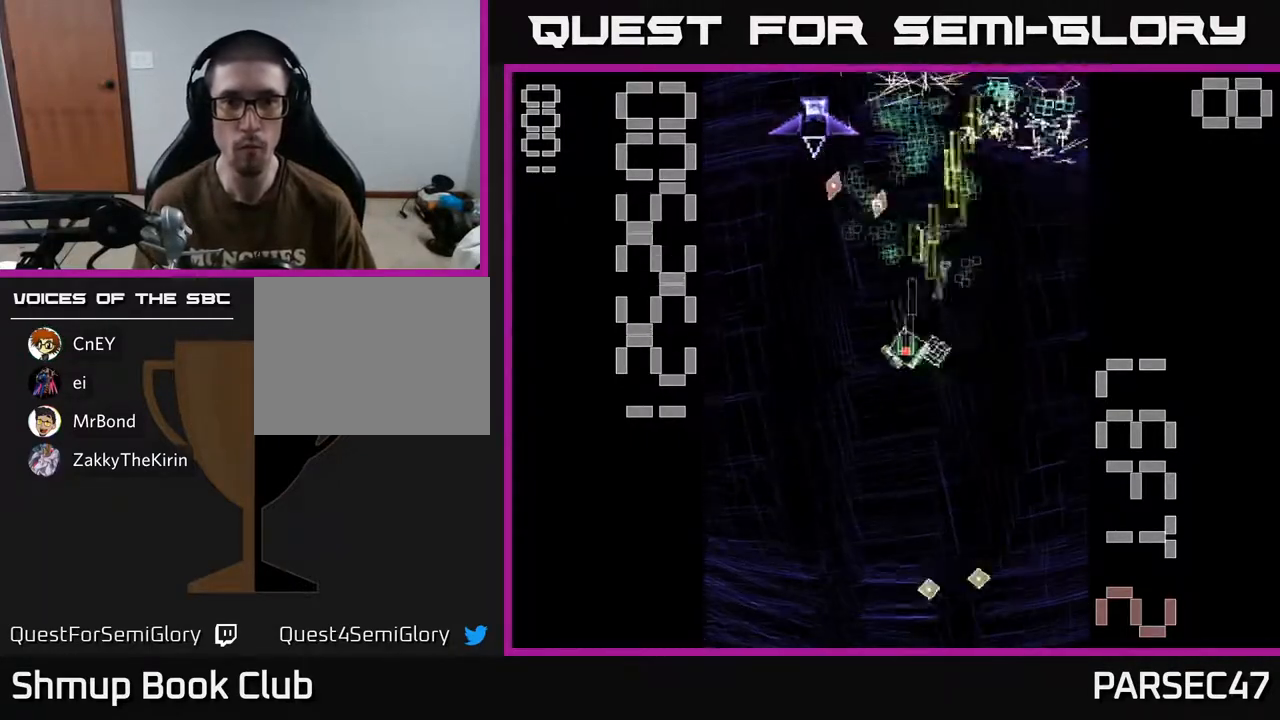
Gameplay with a controller (Xbox layout); each line is a JSON object with the inputs held at the frame after it. "events" lists button and stick changes between this image and that frame as [ms after this image, input, new state], when the widget could be followed in between. Not read: L3 R3 left_stick right_stick.
{"buttons": ["A", "DPAD_DOWN", "DPAD_LEFT"], "events": [[300, "DPAD_UP", "down"], [350, "DPAD_LEFT", "up"], [450, "X", "up"], [467, "DPAD_UP", "up"], [483, "DPAD_LEFT", "down"], [500, "DPAD_DOWN", "down"]]}
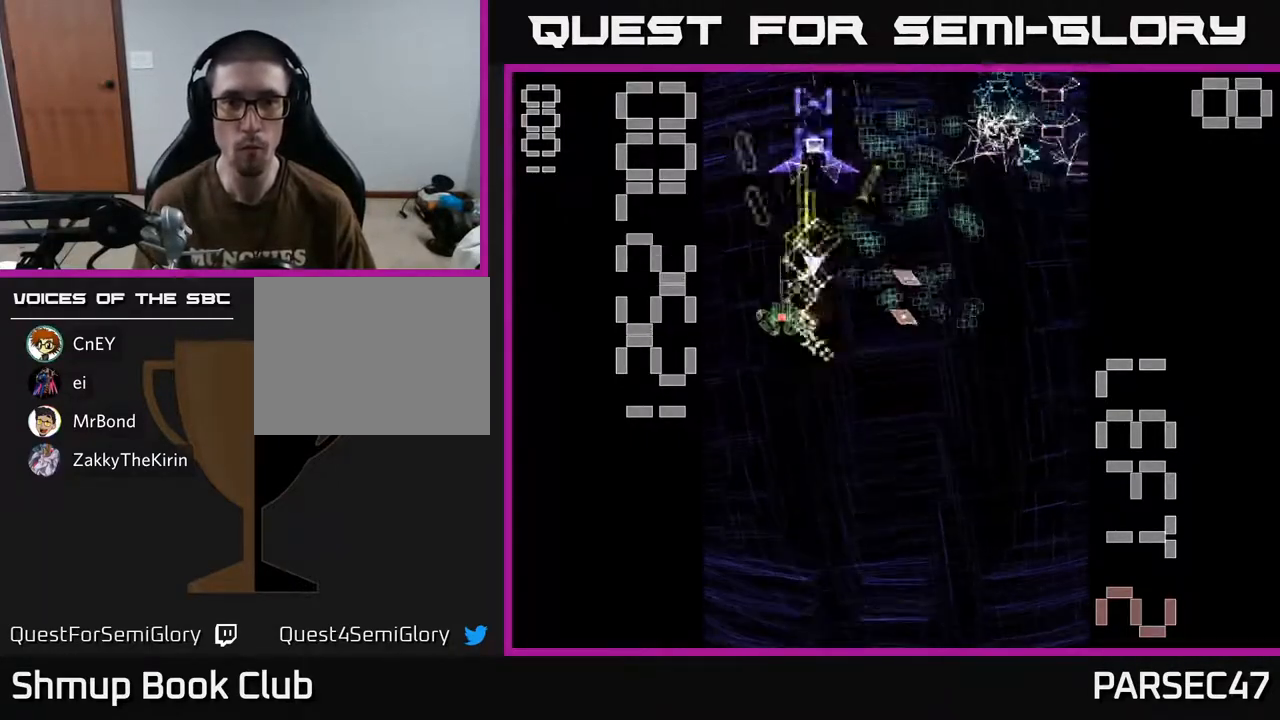
{"buttons": ["A", "X", "DPAD_RIGHT"], "events": [[50, "DPAD_LEFT", "up"], [200, "DPAD_DOWN", "up"], [233, "DPAD_LEFT", "down"], [250, "DPAD_LEFT", "up"], [250, "DPAD_UP", "down"], [300, "X", "down"], [367, "DPAD_RIGHT", "down"], [433, "DPAD_UP", "up"]]}
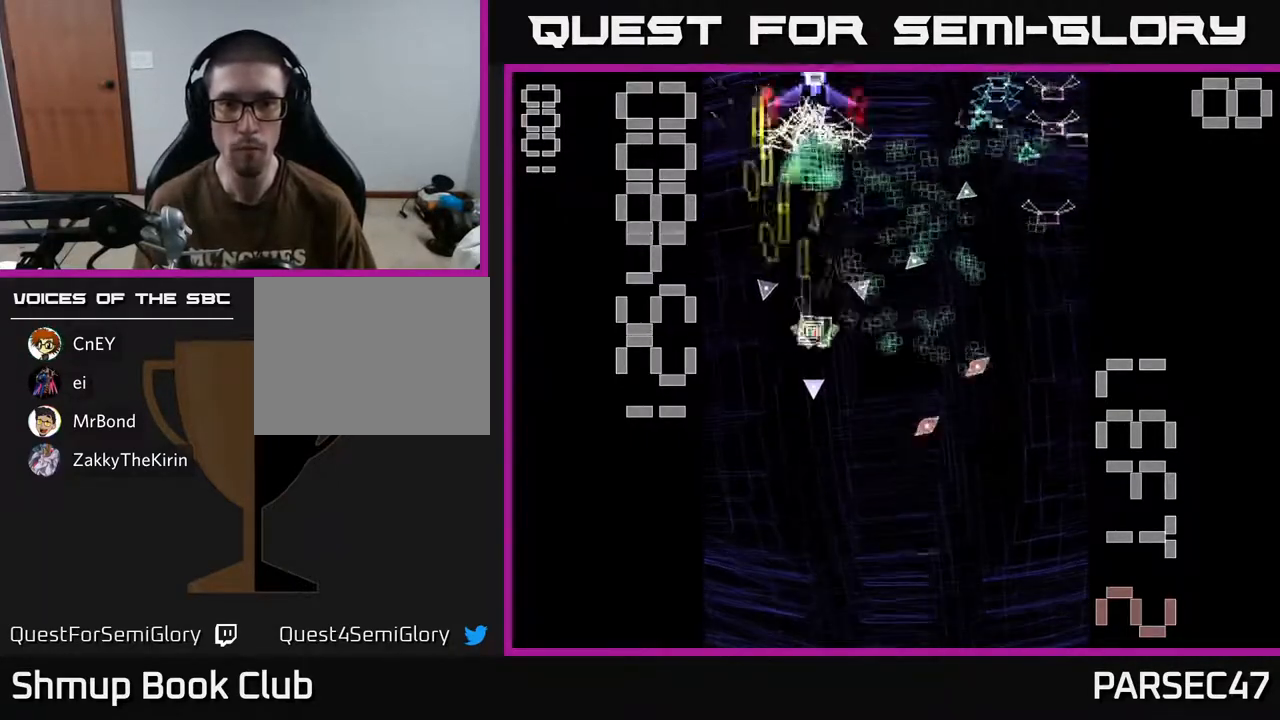
{"buttons": ["A", "X", "DPAD_RIGHT"], "events": [[100, "DPAD_DOWN", "down"], [450, "DPAD_DOWN", "up"]]}
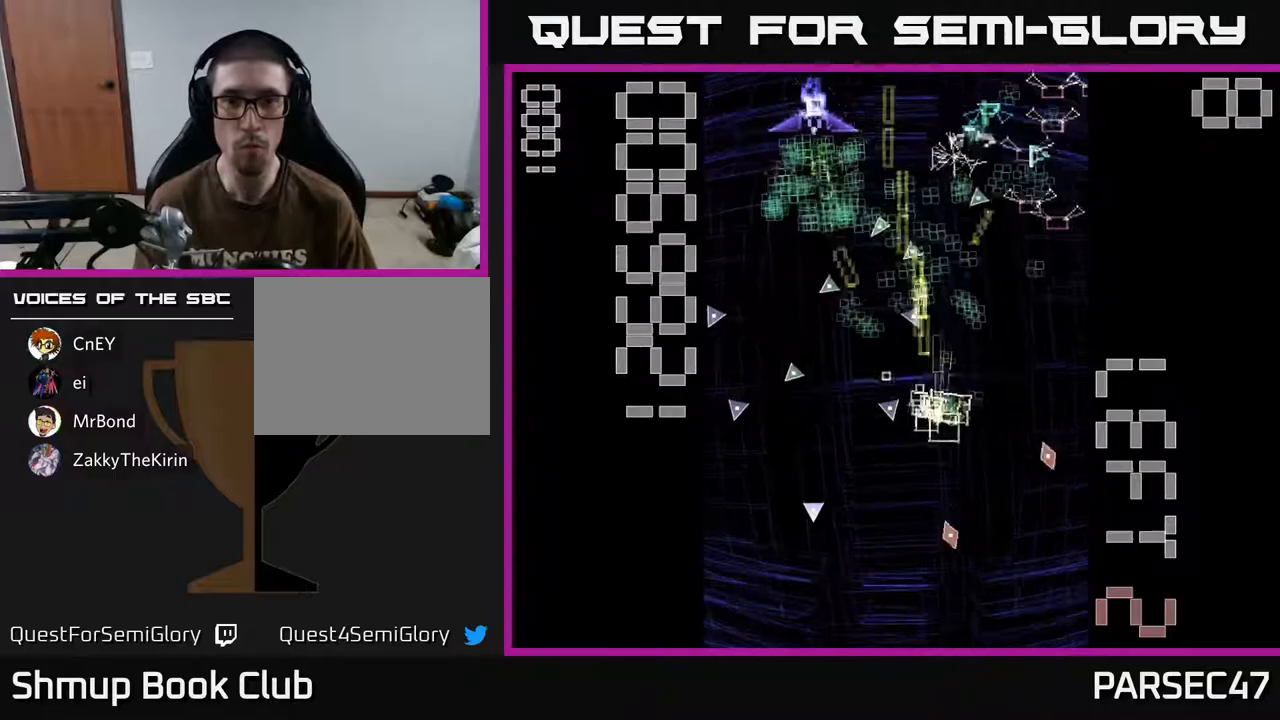
{"buttons": ["A", "DPAD_LEFT"], "events": [[250, "X", "up"], [317, "DPAD_RIGHT", "up"], [317, "DPAD_UP", "down"], [367, "DPAD_LEFT", "down"], [500, "DPAD_UP", "up"]]}
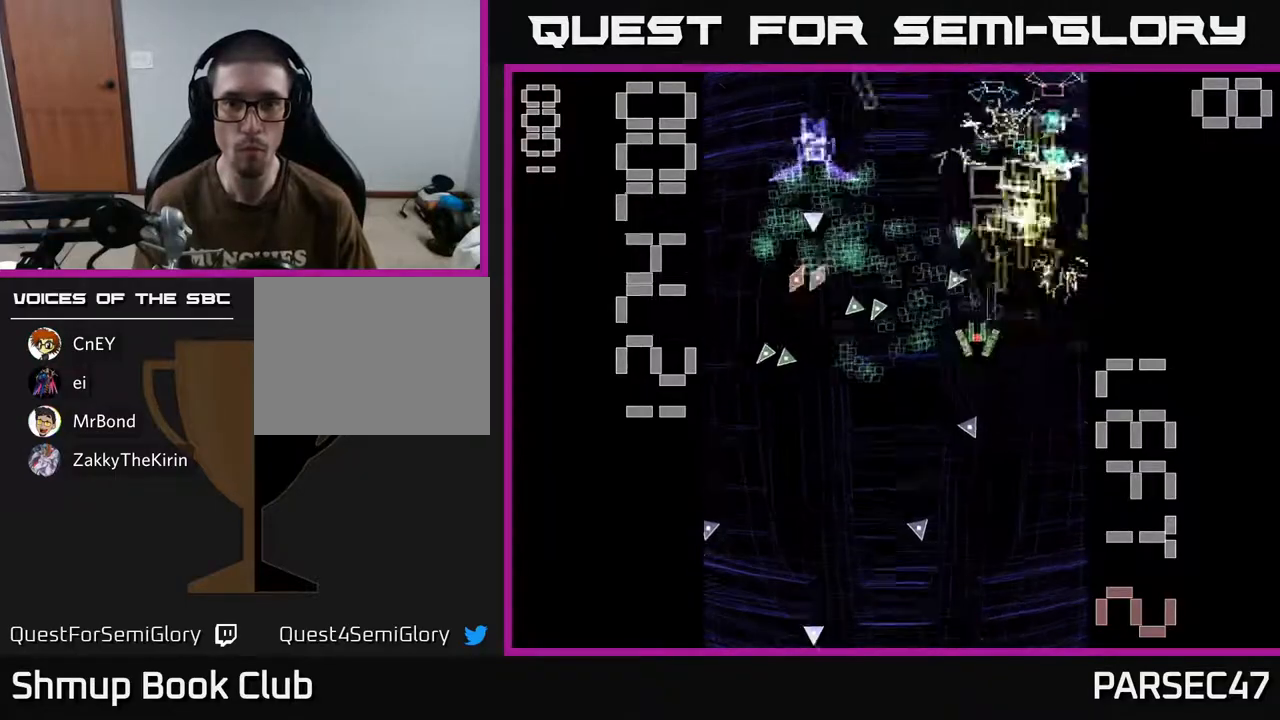
{"buttons": ["A", "DPAD_DOWN", "DPAD_RIGHT"], "events": [[50, "DPAD_DOWN", "down"], [317, "DPAD_LEFT", "up"], [400, "DPAD_RIGHT", "down"]]}
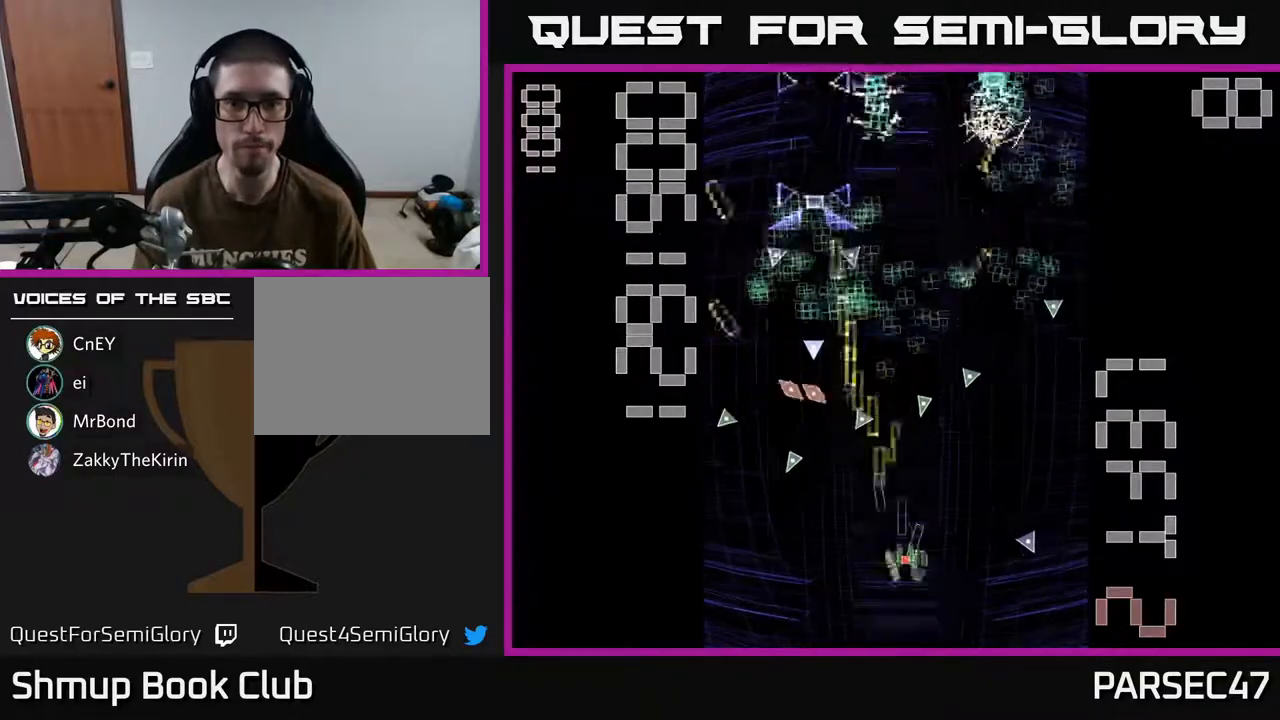
{"buttons": ["A", "X", "DPAD_DOWN", "DPAD_RIGHT"], "events": [[83, "DPAD_DOWN", "up"], [100, "DPAD_RIGHT", "up"], [150, "DPAD_LEFT", "down"], [150, "DPAD_UP", "down"], [233, "X", "down"], [250, "DPAD_UP", "up"], [283, "DPAD_LEFT", "up"], [300, "DPAD_DOWN", "down"], [300, "DPAD_RIGHT", "down"]]}
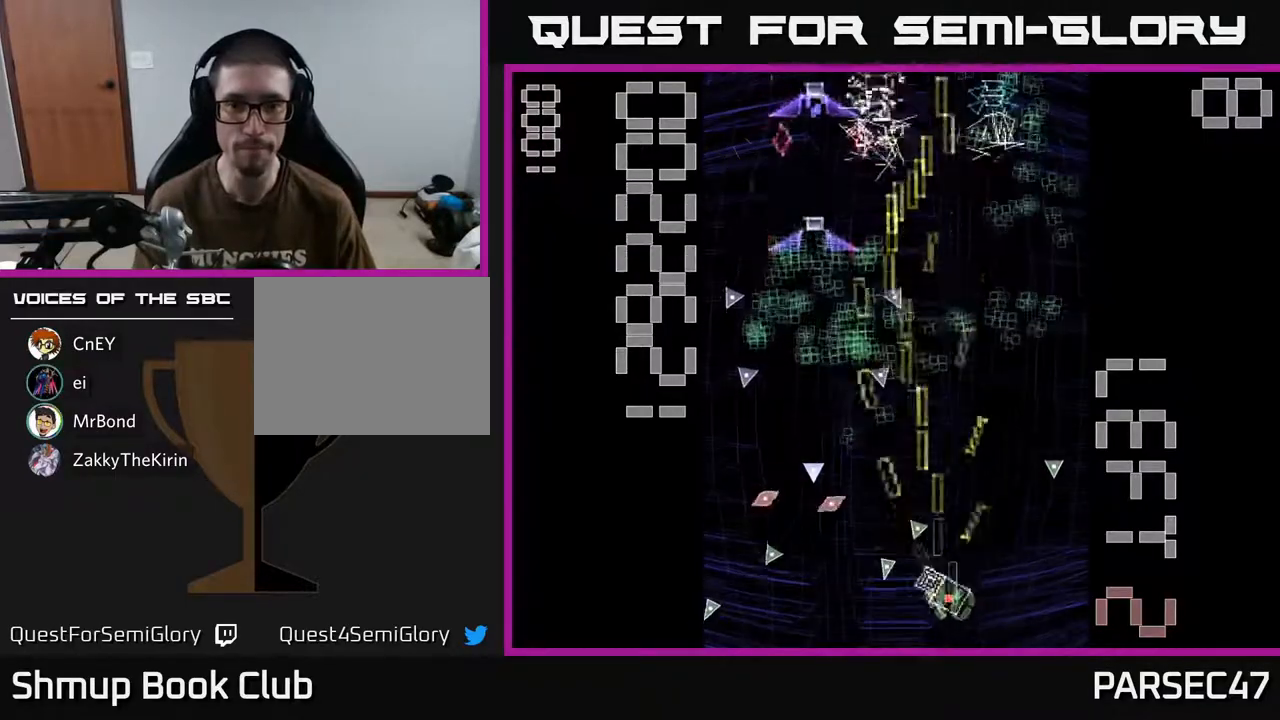
{"buttons": ["A", "X", "DPAD_UP", "DPAD_LEFT"], "events": [[50, "DPAD_DOWN", "up"], [83, "DPAD_RIGHT", "up"], [117, "DPAD_UP", "down"], [150, "DPAD_LEFT", "down"], [300, "DPAD_UP", "up"], [433, "DPAD_UP", "down"]]}
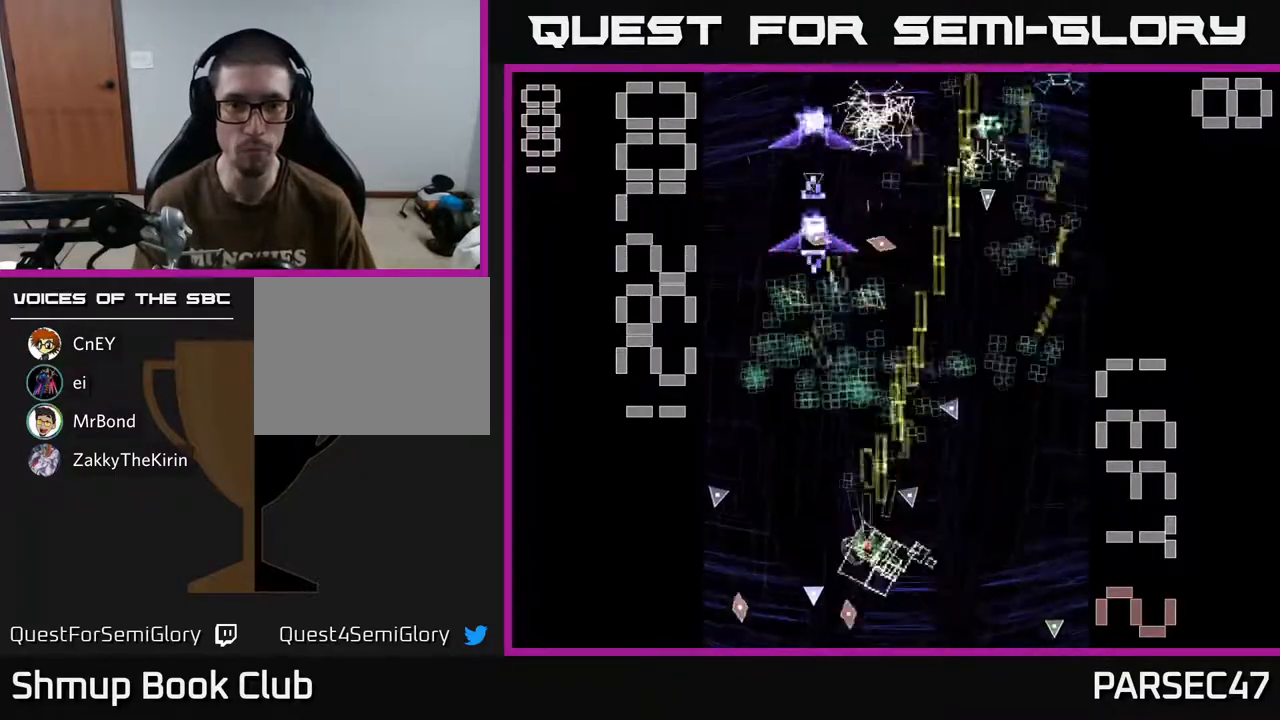
{"buttons": ["A", "X", "DPAD_DOWN", "DPAD_RIGHT"], "events": [[267, "X", "up"], [300, "DPAD_LEFT", "up"], [367, "DPAD_RIGHT", "down"], [383, "DPAD_UP", "up"], [433, "DPAD_DOWN", "down"], [467, "X", "down"]]}
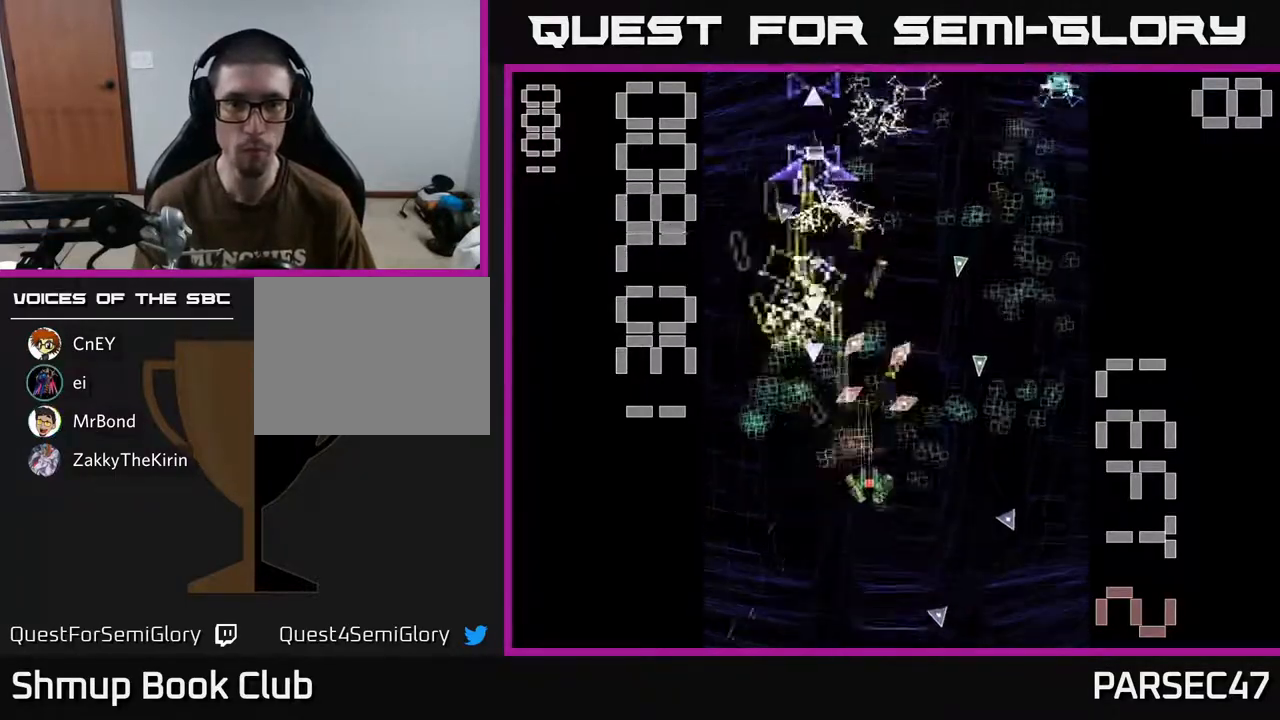
{"buttons": ["A", "X", "DPAD_LEFT"], "events": [[133, "DPAD_RIGHT", "up"], [217, "DPAD_LEFT", "down"], [417, "DPAD_DOWN", "up"]]}
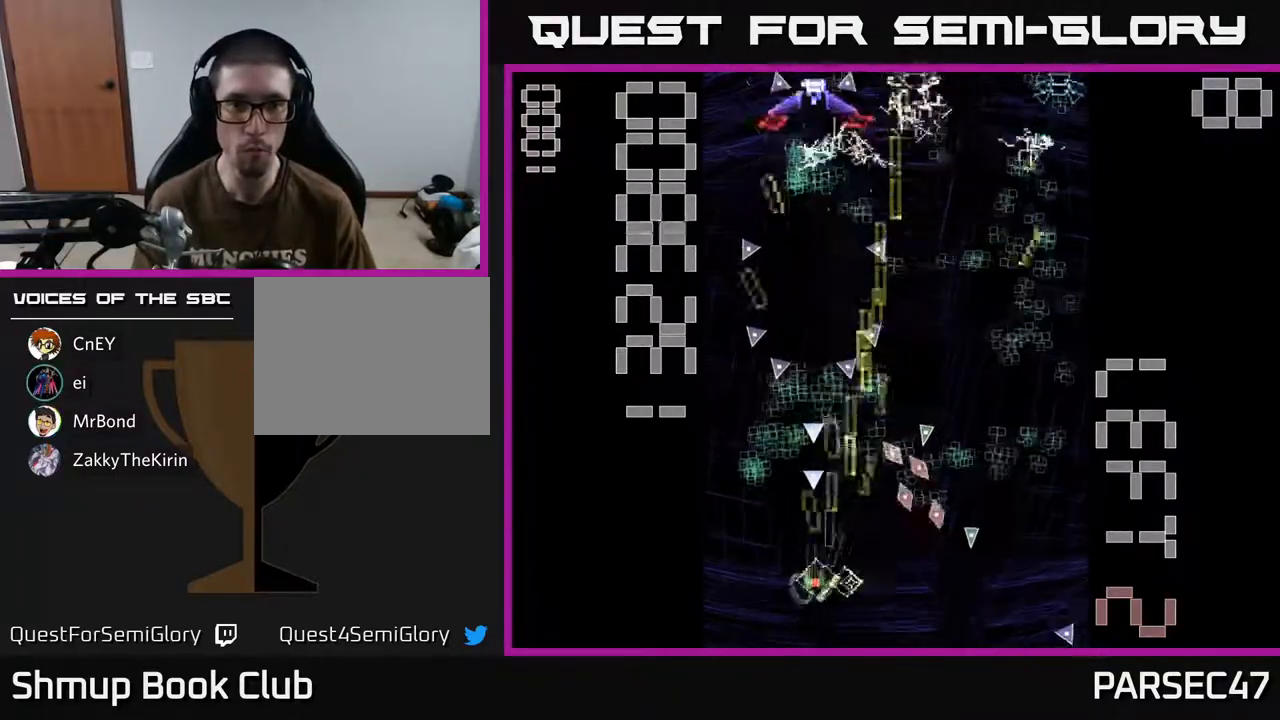
{"buttons": ["A", "DPAD_UP"], "events": [[33, "X", "up"], [50, "DPAD_UP", "down"], [200, "DPAD_LEFT", "up"], [267, "DPAD_RIGHT", "down"], [417, "DPAD_RIGHT", "up"]]}
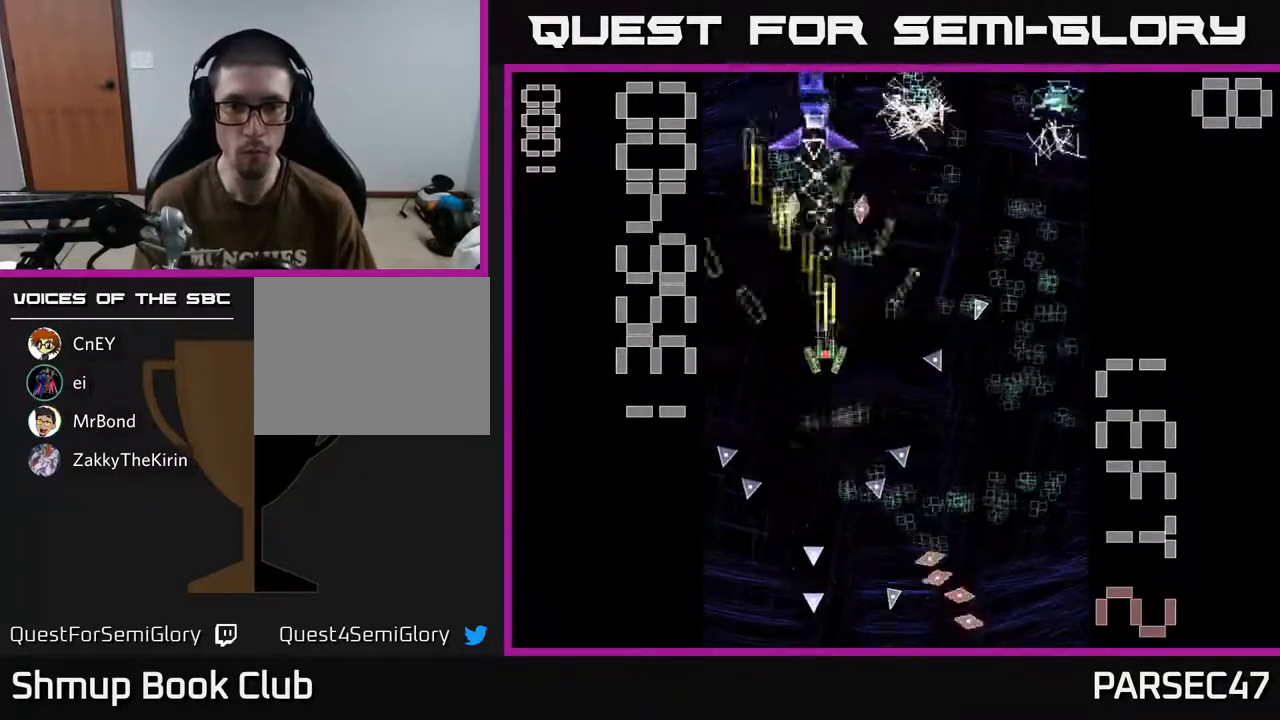
{"buttons": ["A", "DPAD_DOWN", "DPAD_LEFT"], "events": [[33, "DPAD_UP", "up"], [67, "DPAD_DOWN", "down"], [133, "DPAD_RIGHT", "down"], [350, "DPAD_RIGHT", "up"], [383, "DPAD_DOWN", "up"], [433, "DPAD_LEFT", "down"], [483, "DPAD_DOWN", "down"]]}
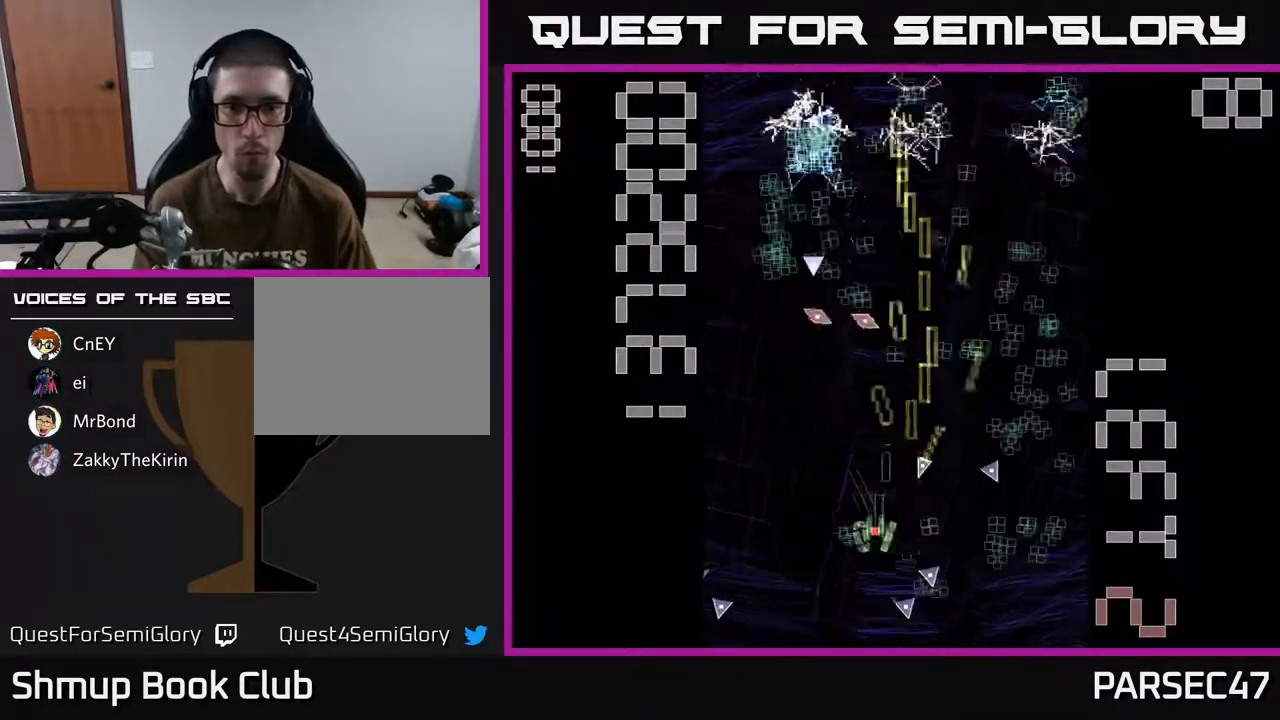
{"buttons": ["A", "DPAD_DOWN", "DPAD_RIGHT"]}
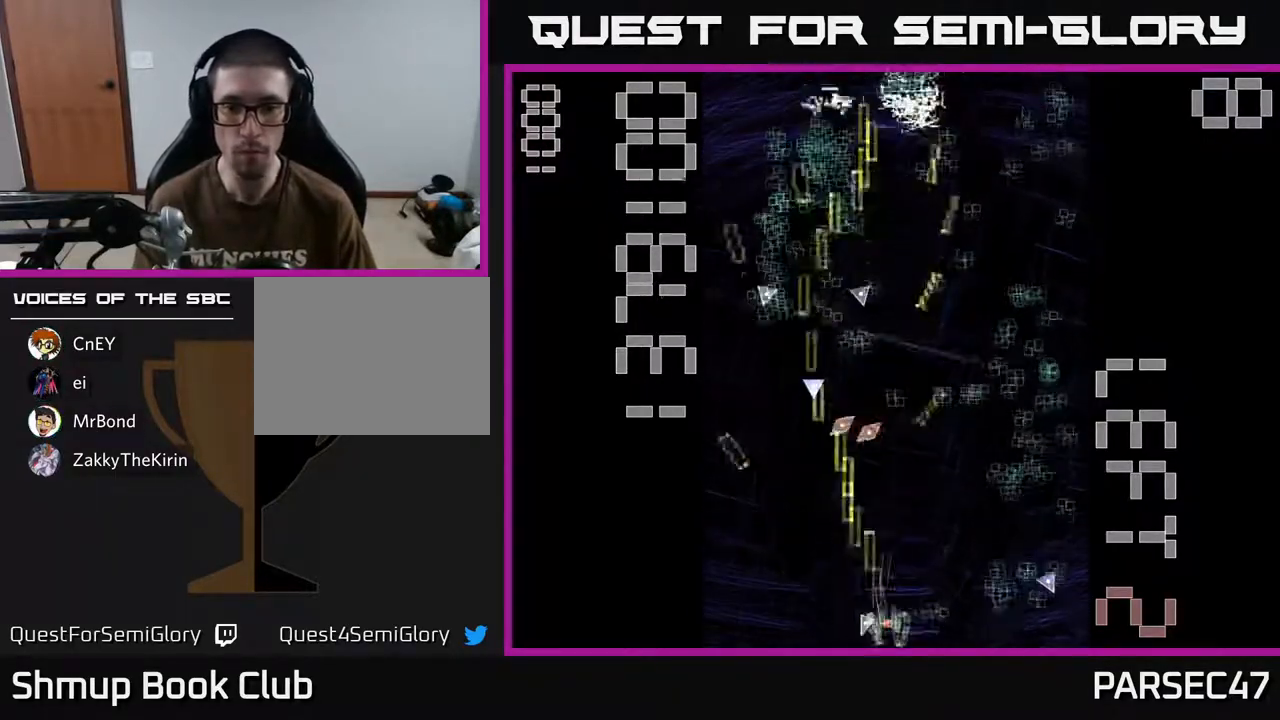
{"buttons": ["A", "DPAD_UP"], "events": [[83, "DPAD_DOWN", "up"], [317, "DPAD_RIGHT", "up"], [317, "DPAD_UP", "down"]]}
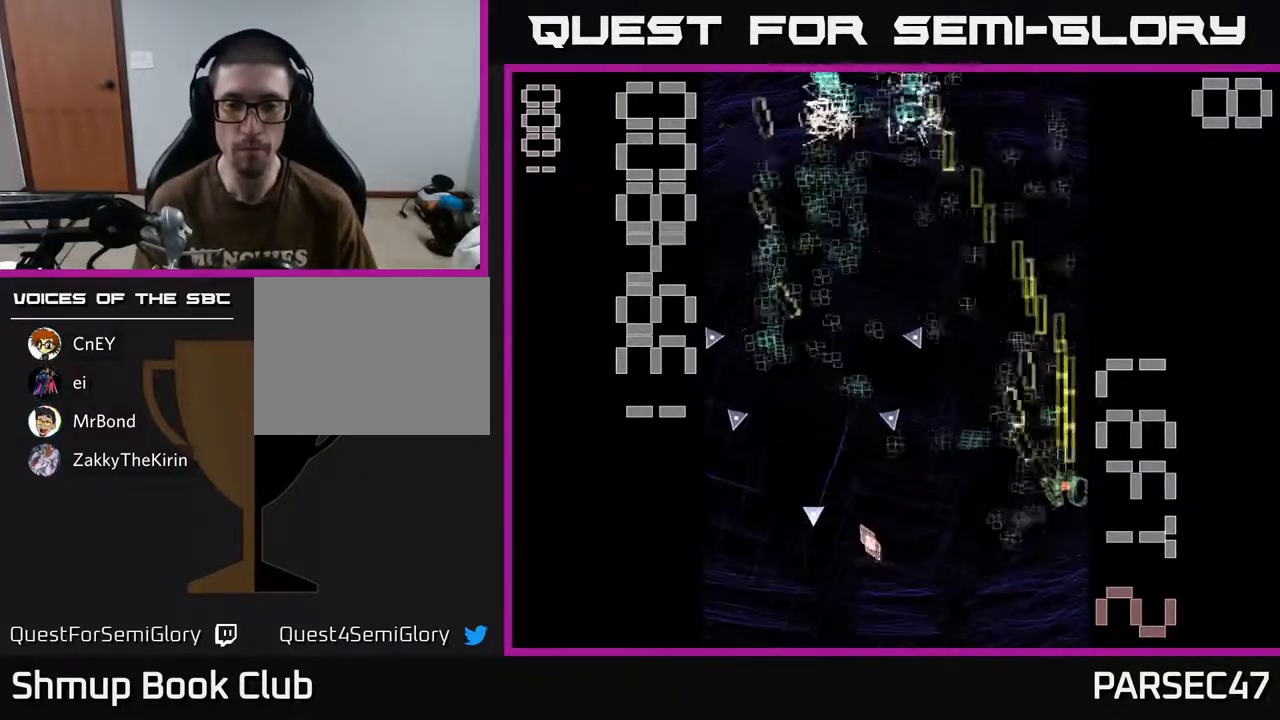
{"buttons": ["A", "X", "DPAD_LEFT"], "events": [[117, "DPAD_LEFT", "down"], [183, "DPAD_UP", "up"], [250, "DPAD_LEFT", "up"], [267, "X", "down"], [283, "DPAD_RIGHT", "down"], [333, "DPAD_UP", "down"], [383, "DPAD_RIGHT", "up"], [433, "DPAD_LEFT", "down"], [483, "DPAD_UP", "up"]]}
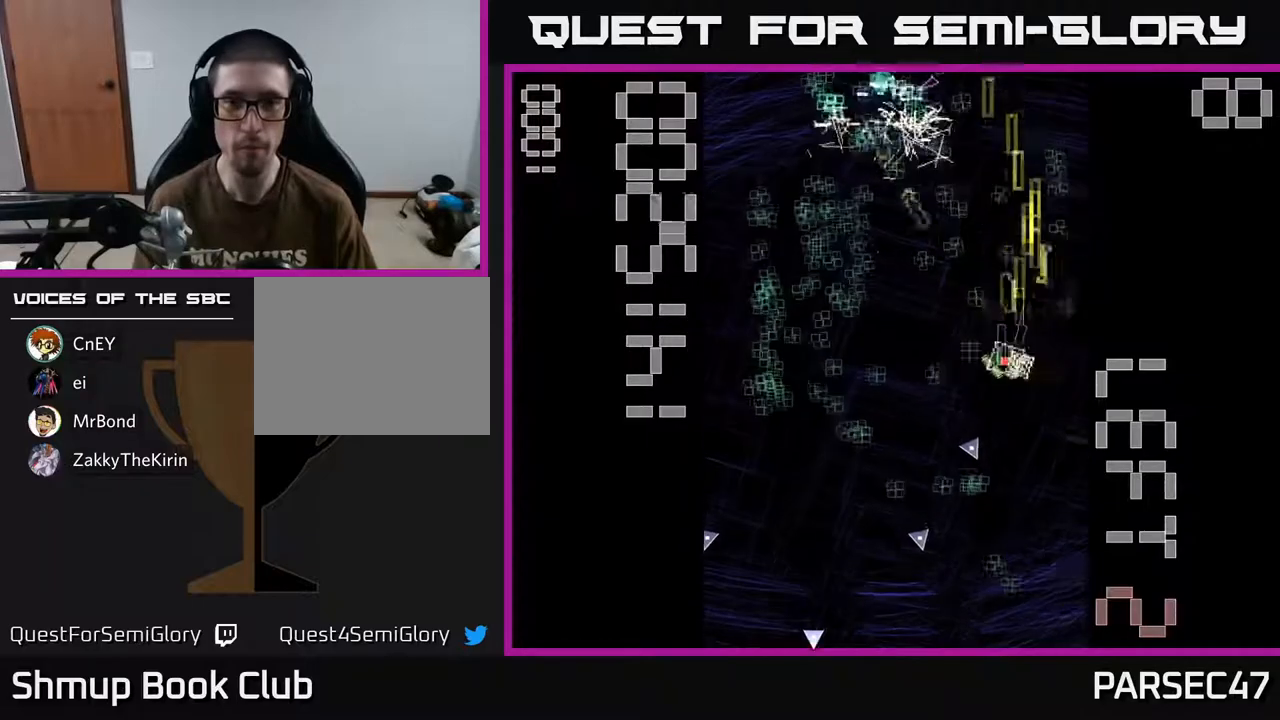
{"buttons": ["A", "DPAD_DOWN"], "events": [[383, "DPAD_DOWN", "down"], [400, "X", "up"], [433, "DPAD_LEFT", "up"]]}
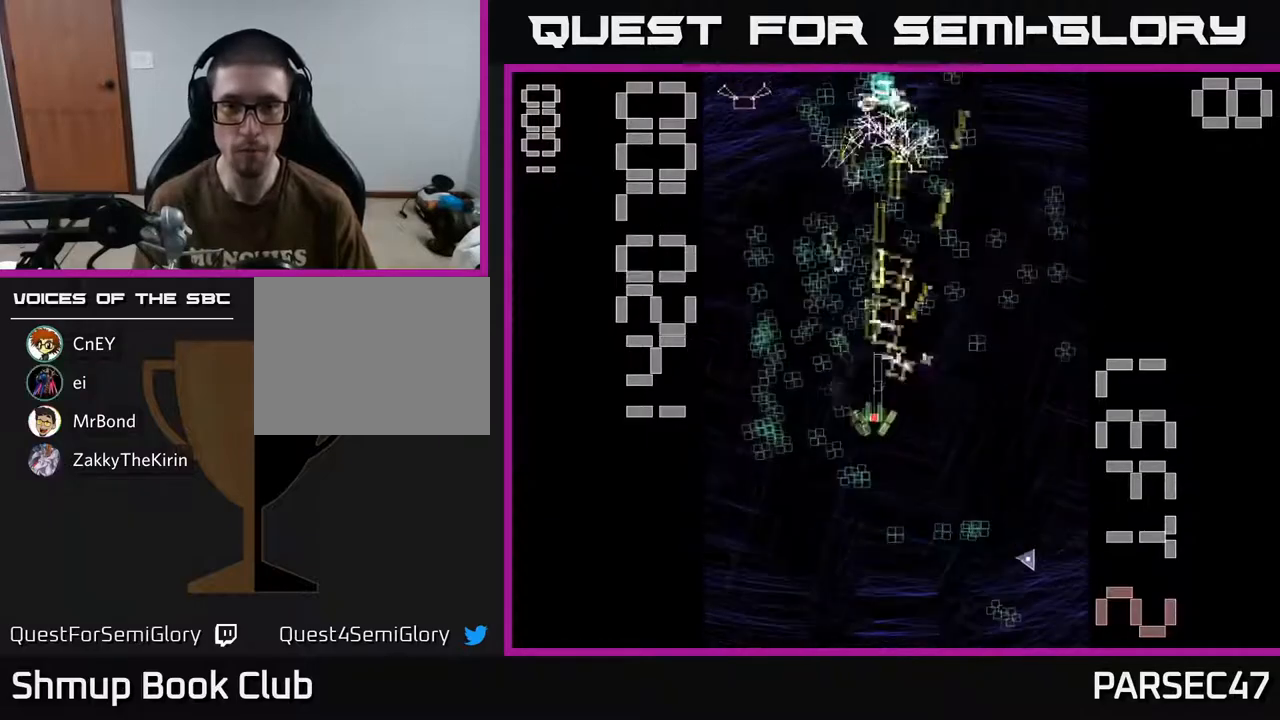
{"buttons": ["A", "DPAD_LEFT"], "events": [[33, "DPAD_RIGHT", "down"], [283, "DPAD_RIGHT", "up"], [417, "DPAD_LEFT", "down"], [450, "DPAD_DOWN", "up"]]}
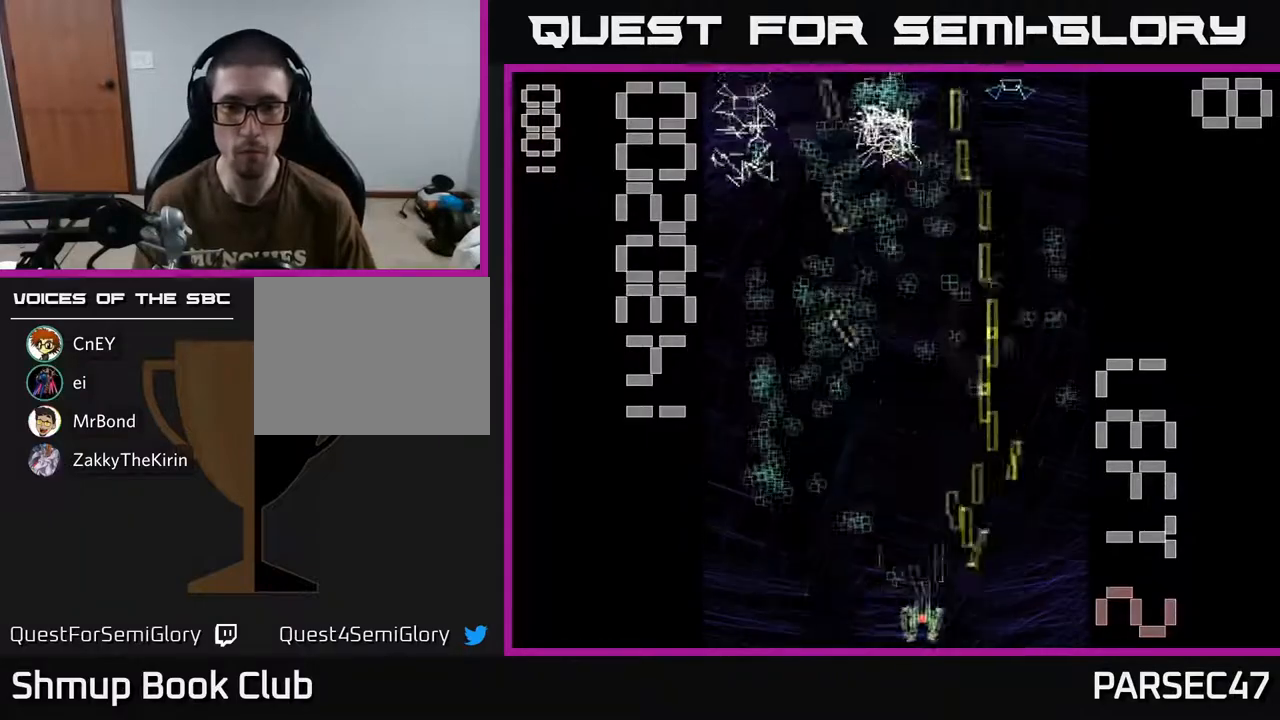
{"buttons": ["A", "DPAD_RIGHT"], "events": [[67, "DPAD_UP", "down"], [383, "DPAD_LEFT", "up"], [417, "DPAD_RIGHT", "down"], [483, "DPAD_UP", "up"]]}
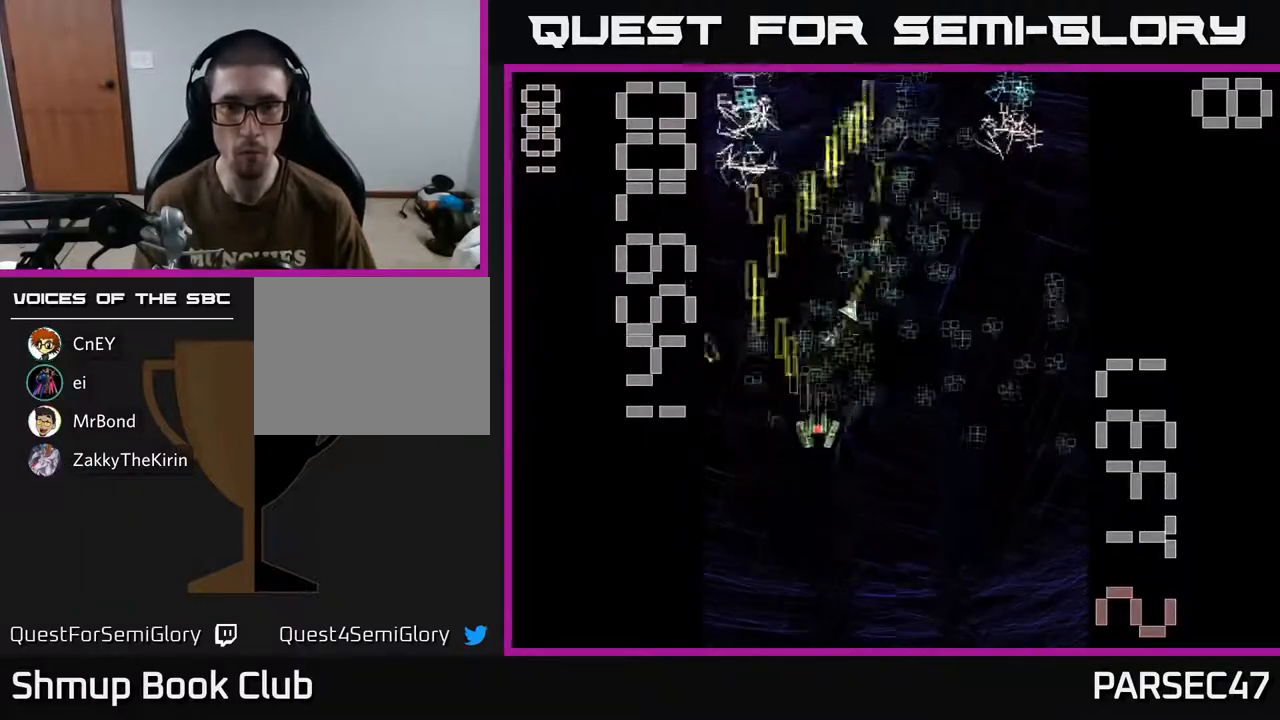
{"buttons": ["A", "DPAD_RIGHT"], "events": [[83, "DPAD_RIGHT", "up"], [117, "DPAD_LEFT", "down"], [167, "DPAD_UP", "down"], [317, "DPAD_LEFT", "up"], [333, "DPAD_UP", "up"], [367, "DPAD_RIGHT", "down"]]}
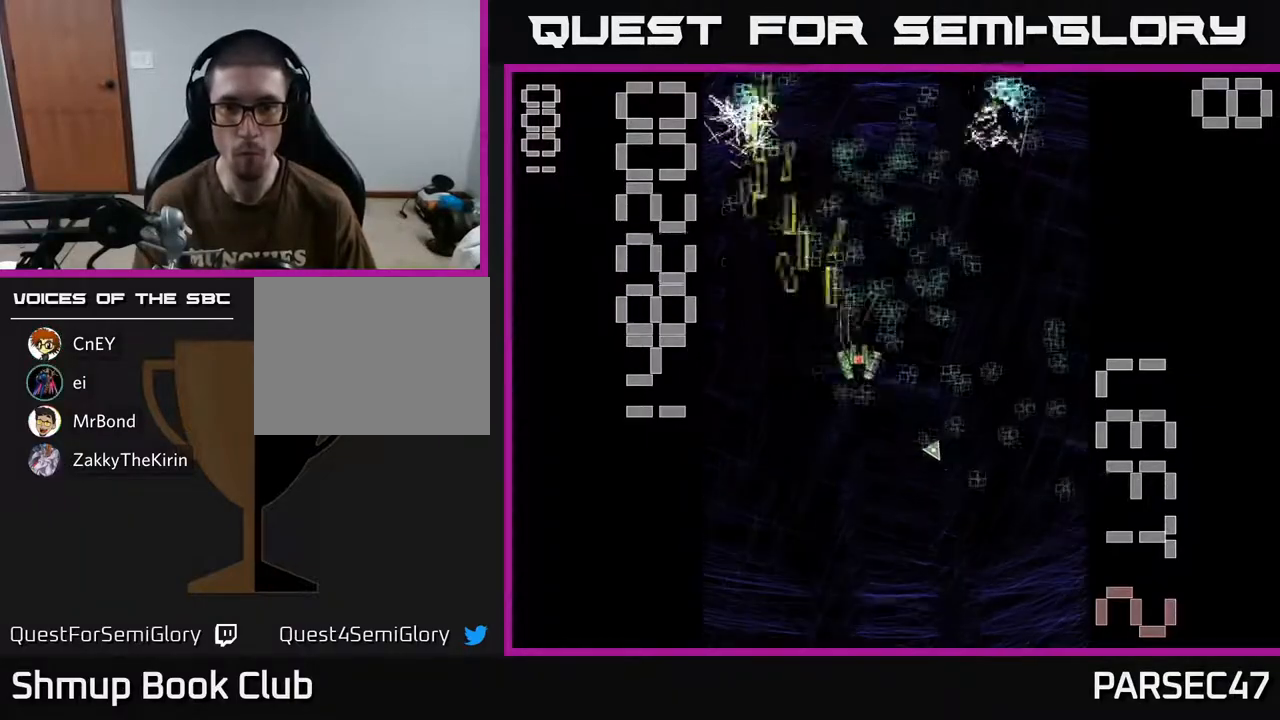
{"buttons": ["A", "DPAD_UP"], "events": [[67, "DPAD_DOWN", "down"], [383, "DPAD_DOWN", "up"], [450, "DPAD_UP", "down"], [467, "DPAD_RIGHT", "up"]]}
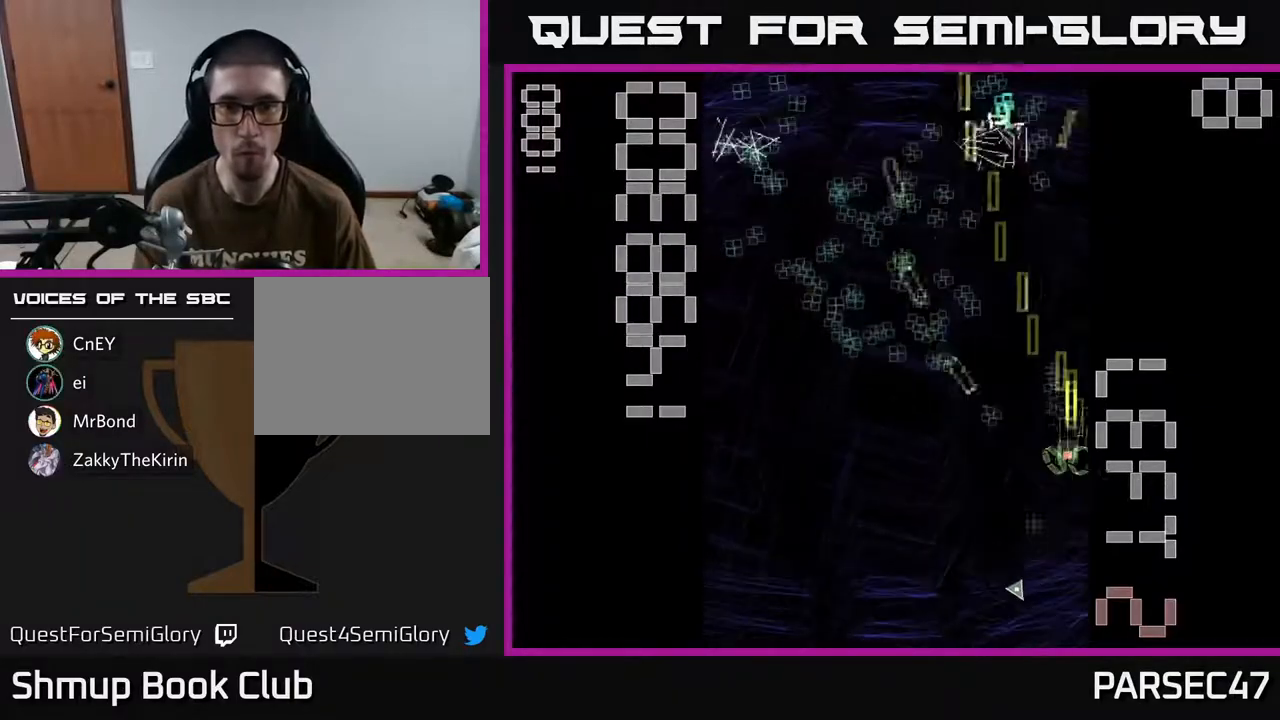
{"buttons": ["A", "DPAD_UP", "DPAD_LEFT"], "events": [[17, "DPAD_LEFT", "down"], [200, "DPAD_UP", "up"], [350, "DPAD_UP", "down"]]}
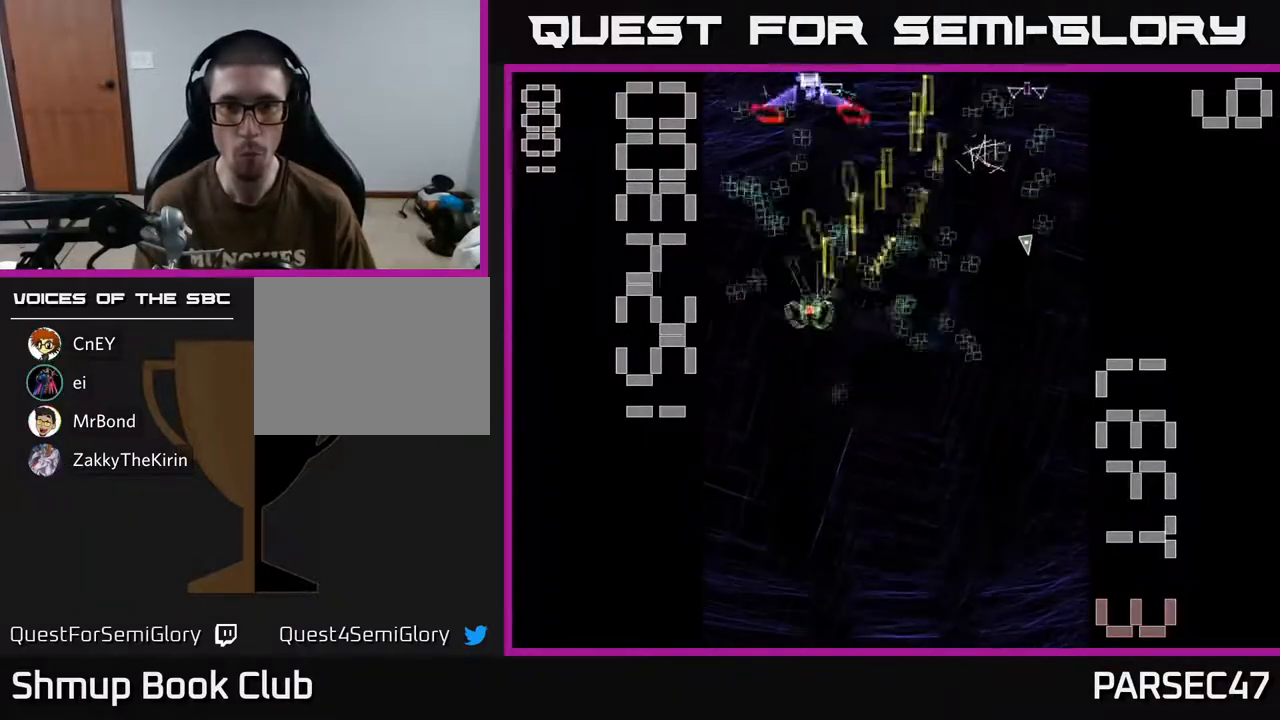
{"buttons": ["A", "X", "DPAD_DOWN"], "events": [[33, "DPAD_UP", "up"], [133, "DPAD_UP", "down"], [167, "DPAD_LEFT", "up"], [217, "DPAD_RIGHT", "down"], [250, "DPAD_UP", "up"], [367, "DPAD_DOWN", "down"], [400, "X", "down"], [417, "DPAD_RIGHT", "up"]]}
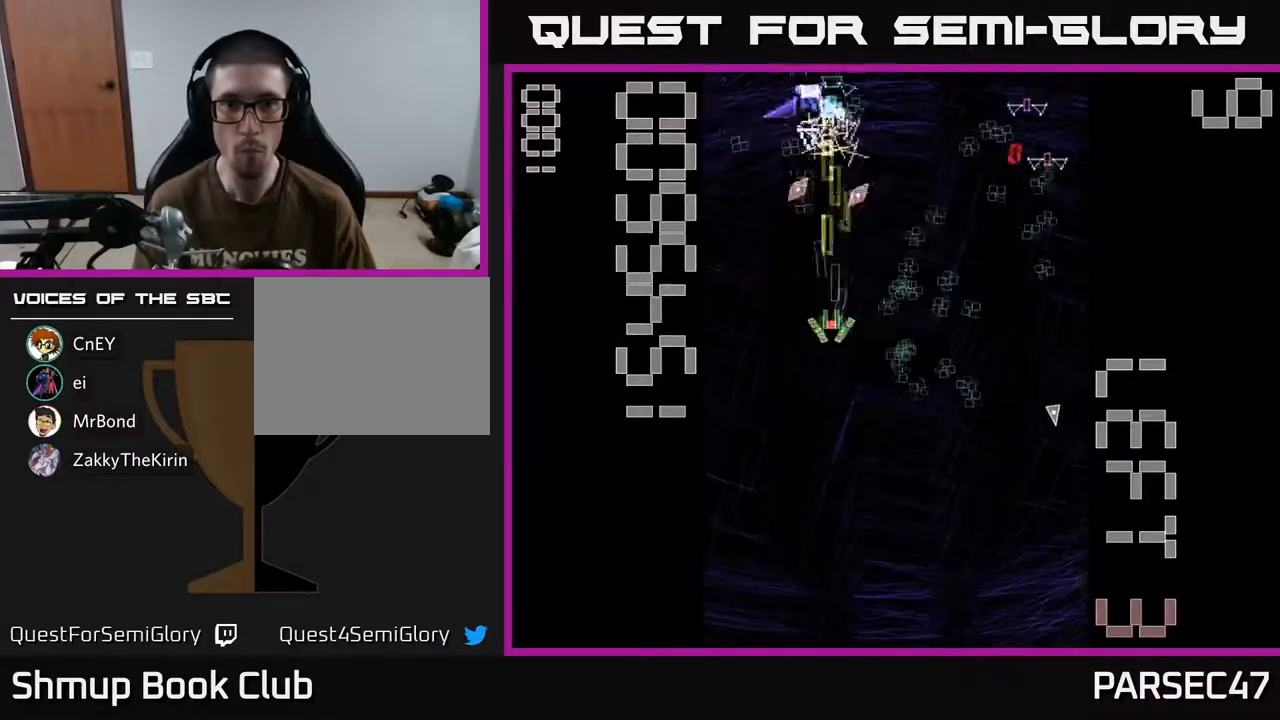
{"buttons": ["A", "DPAD_DOWN", "DPAD_RIGHT"], "events": [[233, "DPAD_DOWN", "up"], [250, "DPAD_LEFT", "down"], [367, "DPAD_LEFT", "up"], [383, "DPAD_DOWN", "down"], [383, "X", "up"], [400, "DPAD_RIGHT", "down"], [433, "DPAD_DOWN", "up"], [450, "DPAD_DOWN", "down"]]}
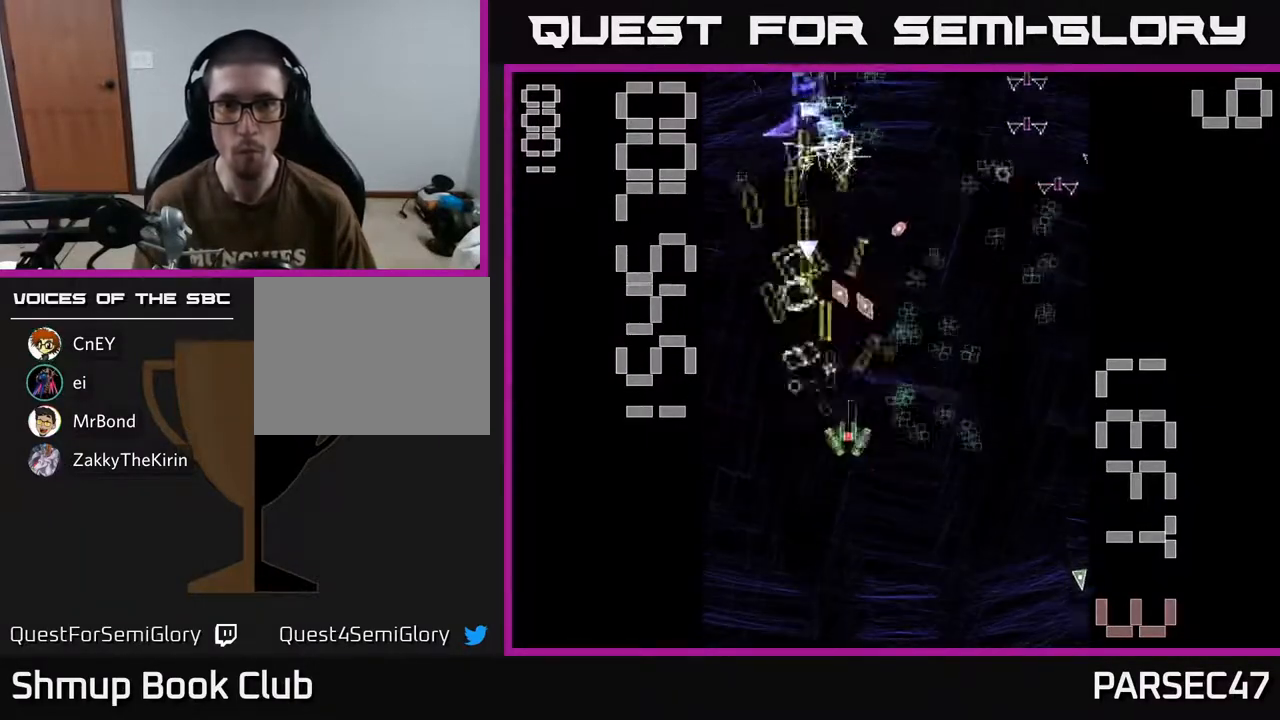
{"buttons": ["A", "DPAD_RIGHT"], "events": [[100, "DPAD_DOWN", "up"], [200, "DPAD_UP", "down"], [217, "DPAD_RIGHT", "up"], [383, "DPAD_RIGHT", "down"], [400, "DPAD_UP", "up"]]}
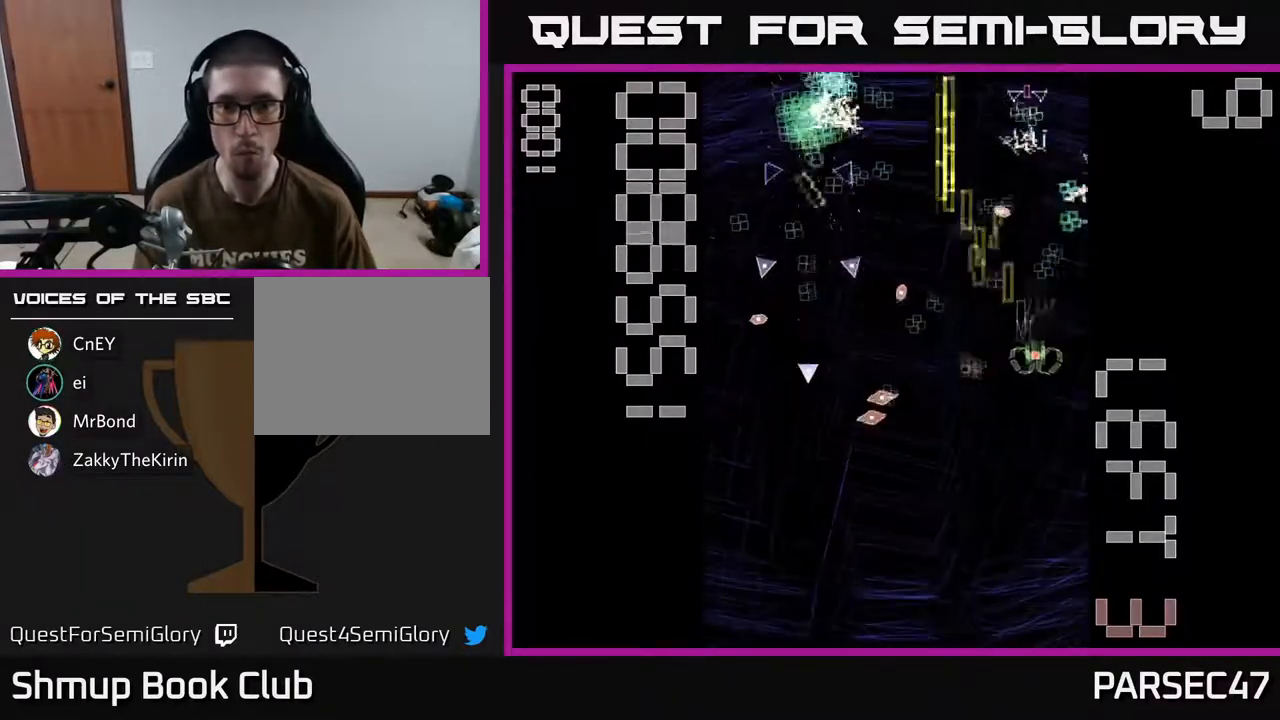
{"buttons": ["A", "DPAD_DOWN"], "events": [[67, "DPAD_UP", "down"], [100, "DPAD_RIGHT", "up"], [200, "DPAD_LEFT", "down"], [217, "DPAD_UP", "up"], [250, "DPAD_DOWN", "down"], [433, "DPAD_LEFT", "up"]]}
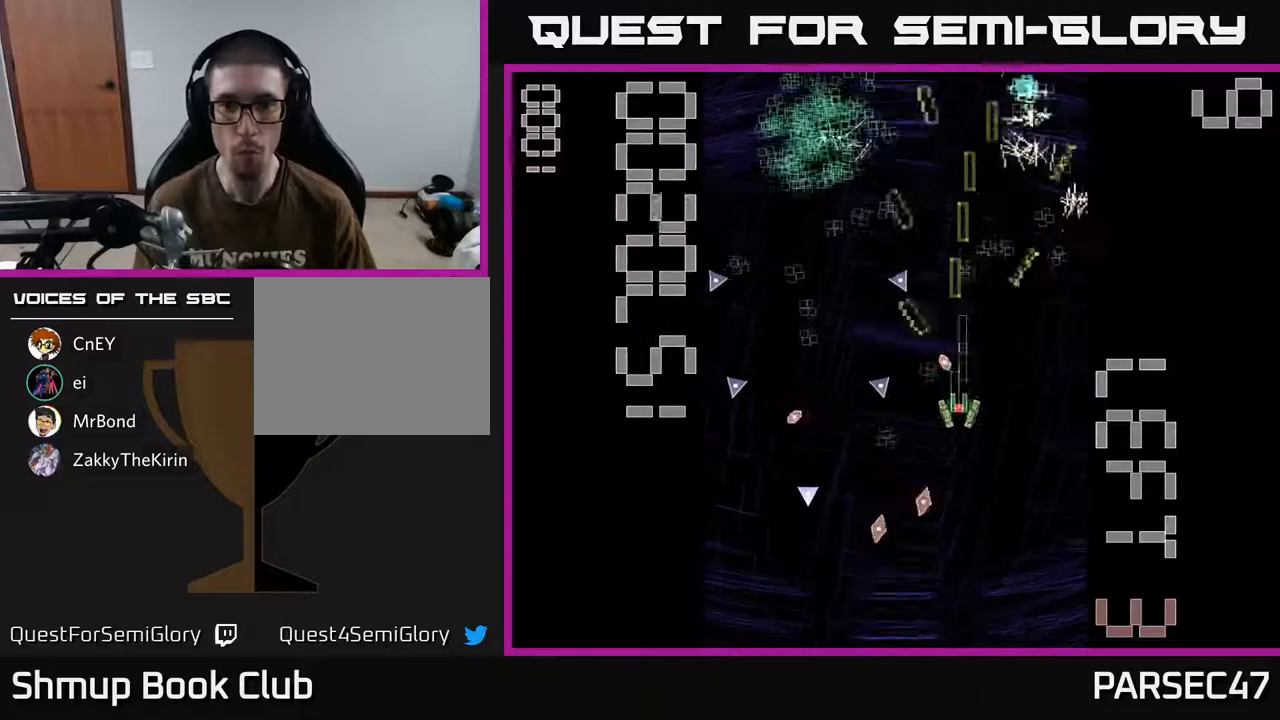
{"buttons": ["A", "DPAD_UP"], "events": [[17, "DPAD_RIGHT", "down"], [133, "DPAD_DOWN", "up"], [200, "DPAD_RIGHT", "up"], [200, "DPAD_UP", "down"], [317, "DPAD_LEFT", "down"], [367, "DPAD_LEFT", "up"]]}
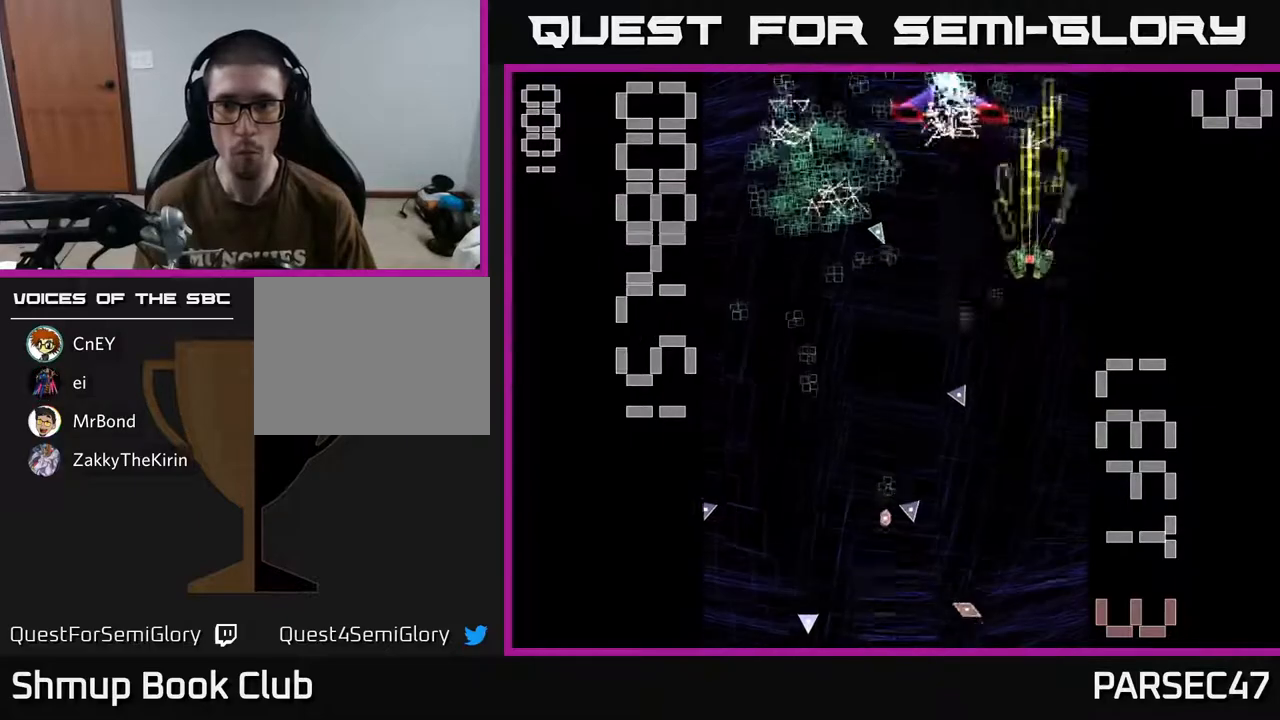
{"buttons": ["A", "DPAD_DOWN", "DPAD_LEFT"], "events": [[17, "DPAD_LEFT", "down"], [67, "DPAD_UP", "up"], [133, "DPAD_DOWN", "down"], [217, "DPAD_LEFT", "up"], [317, "DPAD_RIGHT", "down"], [417, "DPAD_RIGHT", "up"], [483, "DPAD_LEFT", "down"]]}